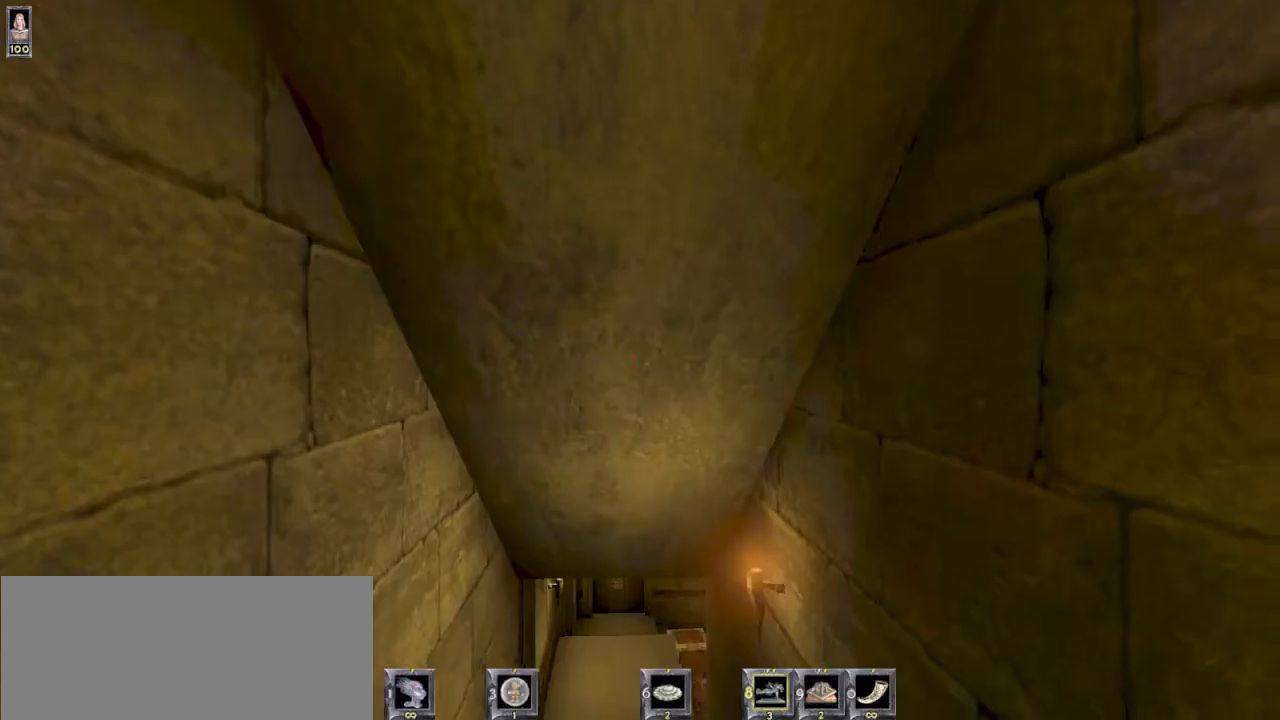
Gameplay with keyboard and mouse; each line is a JSON object with the keys and mouse buttons held at the frame after it. "events" lists presses ("down") and releases ("up") of "1", "2", "3", "4", "5", "6", "8", "a", "ctrl", "d", "e", "escape", "q", "r", "s", "space", "w", "mouse_left", "mouse_wheel" and "mouse_right" between this image and that frame as [ms after this image, input, new state], when the widget could be followed in between. "mouse_left", "mouse_wheel", "mouse_right" = the "left", "wheel", "right" buttons of the "mouse" list. No other keys are recorded. "wheel" means that the mouse wheel is clicked or scrolled. Mouse movement is not recorded.
{"keys": [], "mouse": [], "events": []}
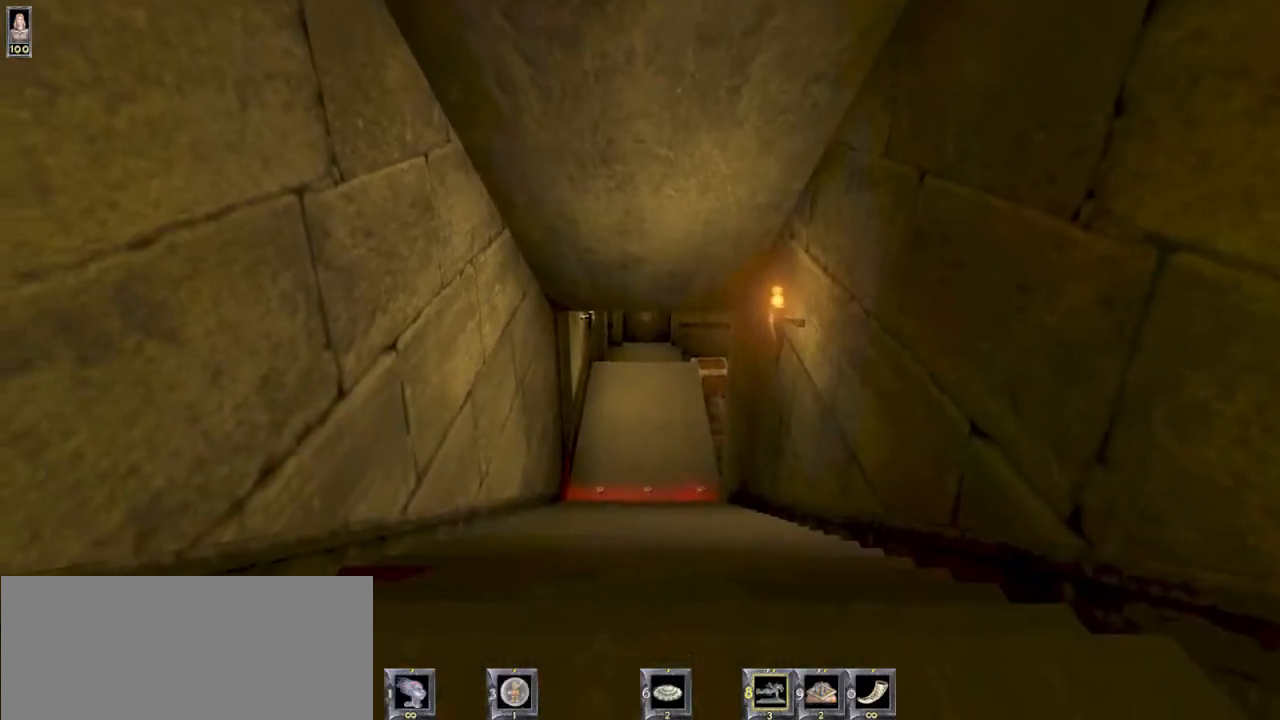
{"keys": [], "mouse": [], "events": [[100, "w", "down"], [167, "w", "up"]]}
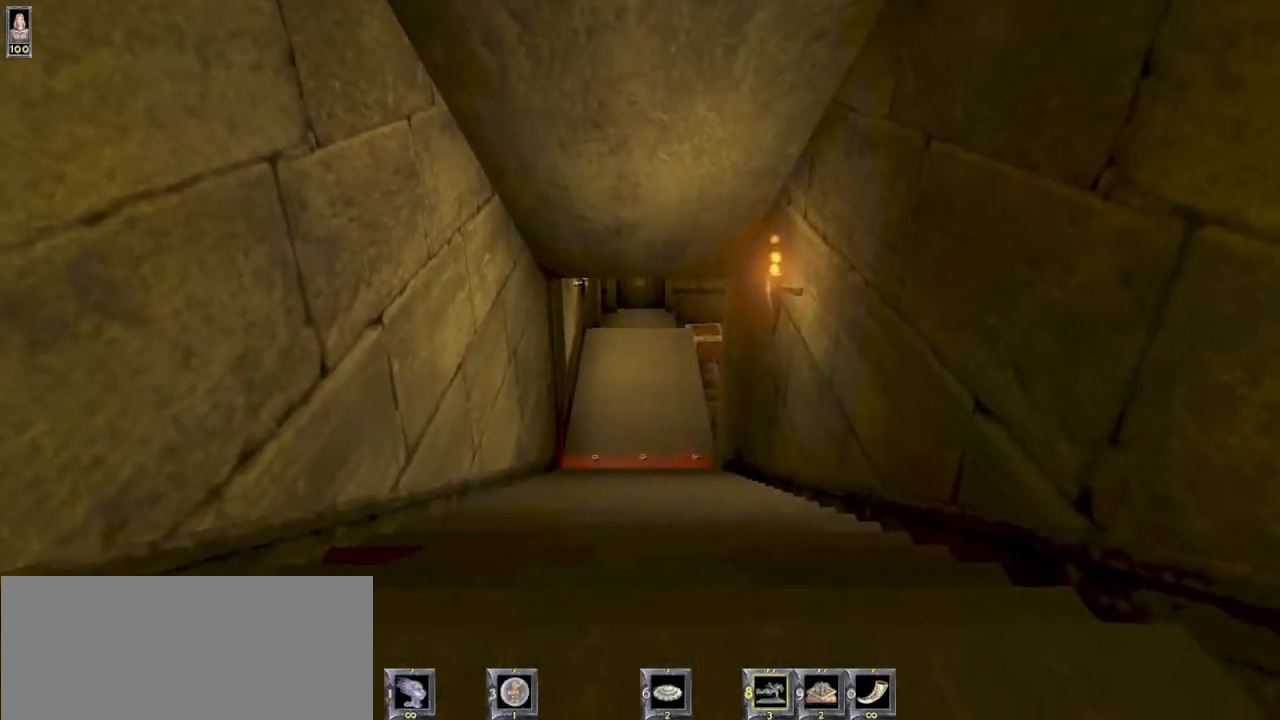
{"keys": ["w"], "mouse": [], "events": [[33, "w", "down"]]}
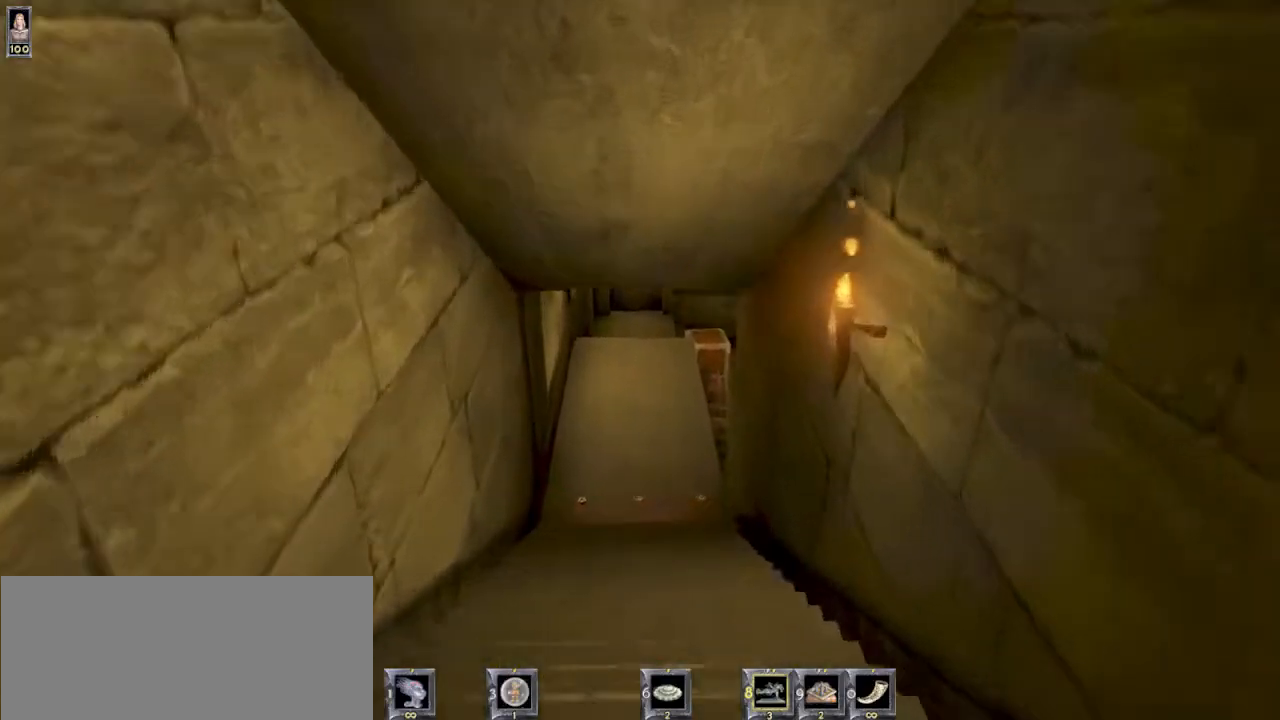
{"keys": ["w"], "mouse": ["left", "right"], "events": [[233, "mouse_left", "down"], [233, "mouse_right", "down"]]}
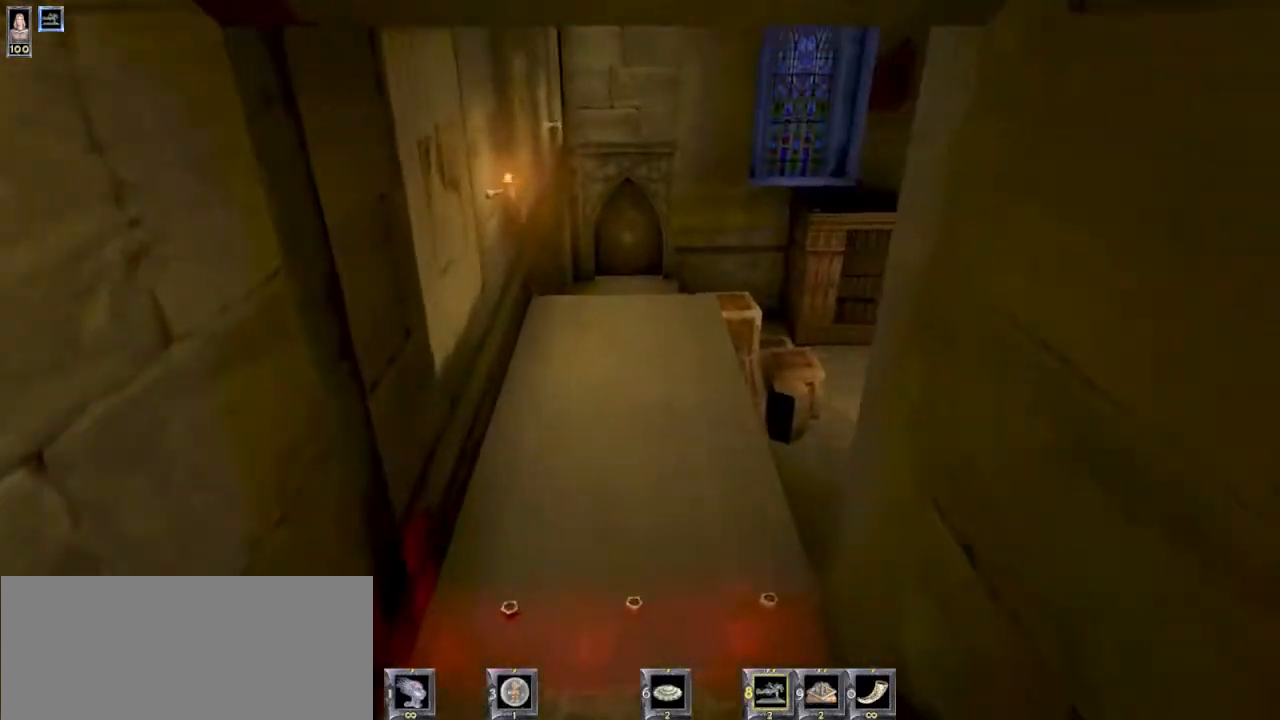
{"keys": ["w"], "mouse": ["left", "right"], "events": []}
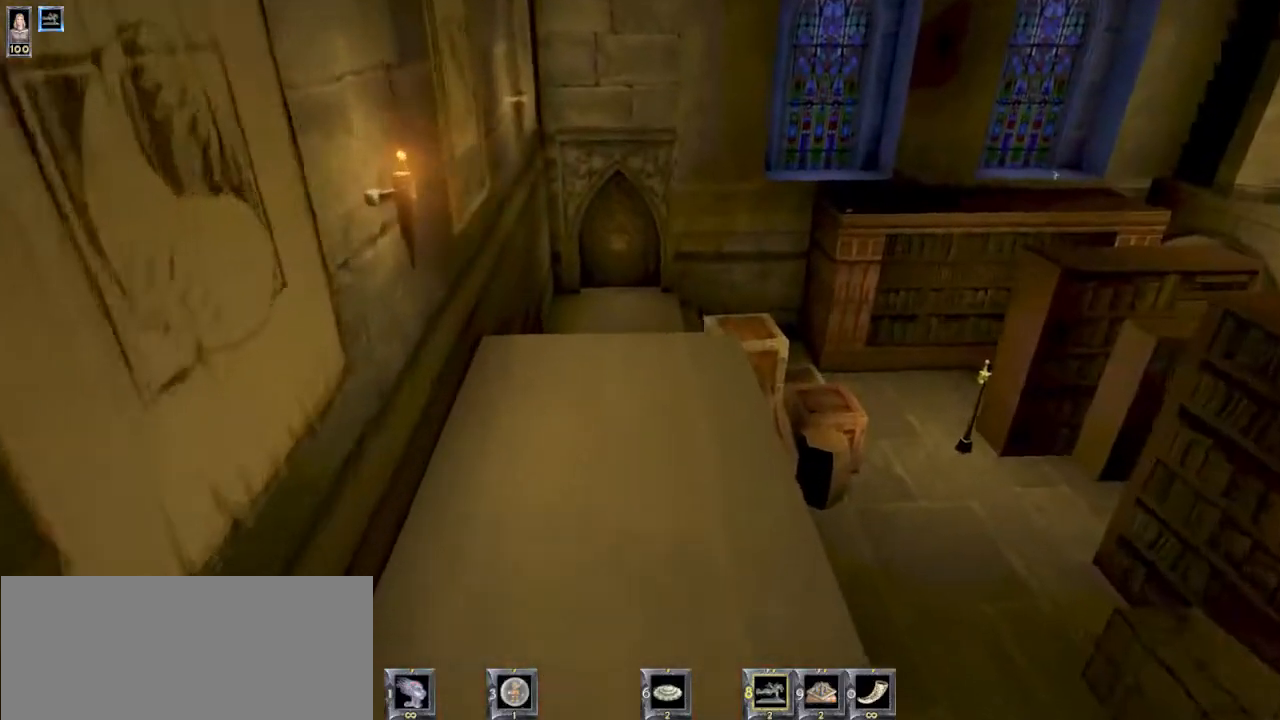
{"keys": [], "mouse": [], "events": [[133, "mouse_left", "up"], [133, "mouse_right", "up"], [300, "w", "up"]]}
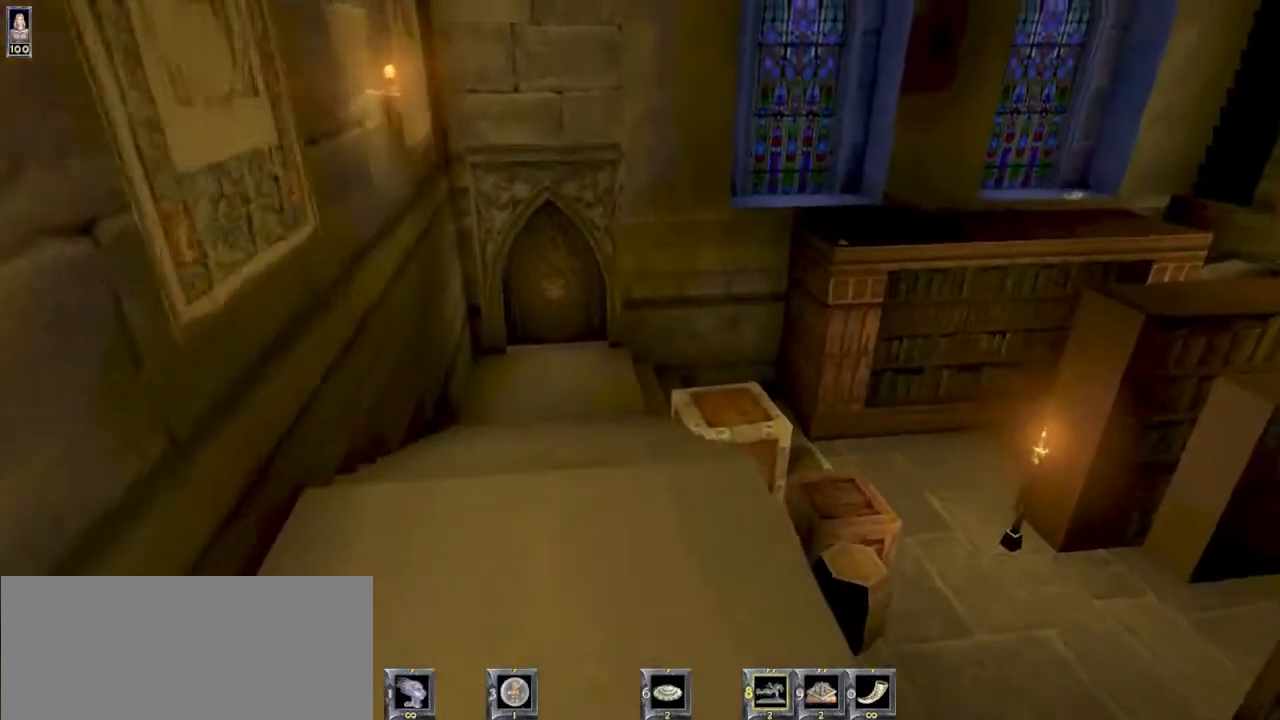
{"keys": [], "mouse": [], "events": [[200, "r", "down"], [267, "r", "up"]]}
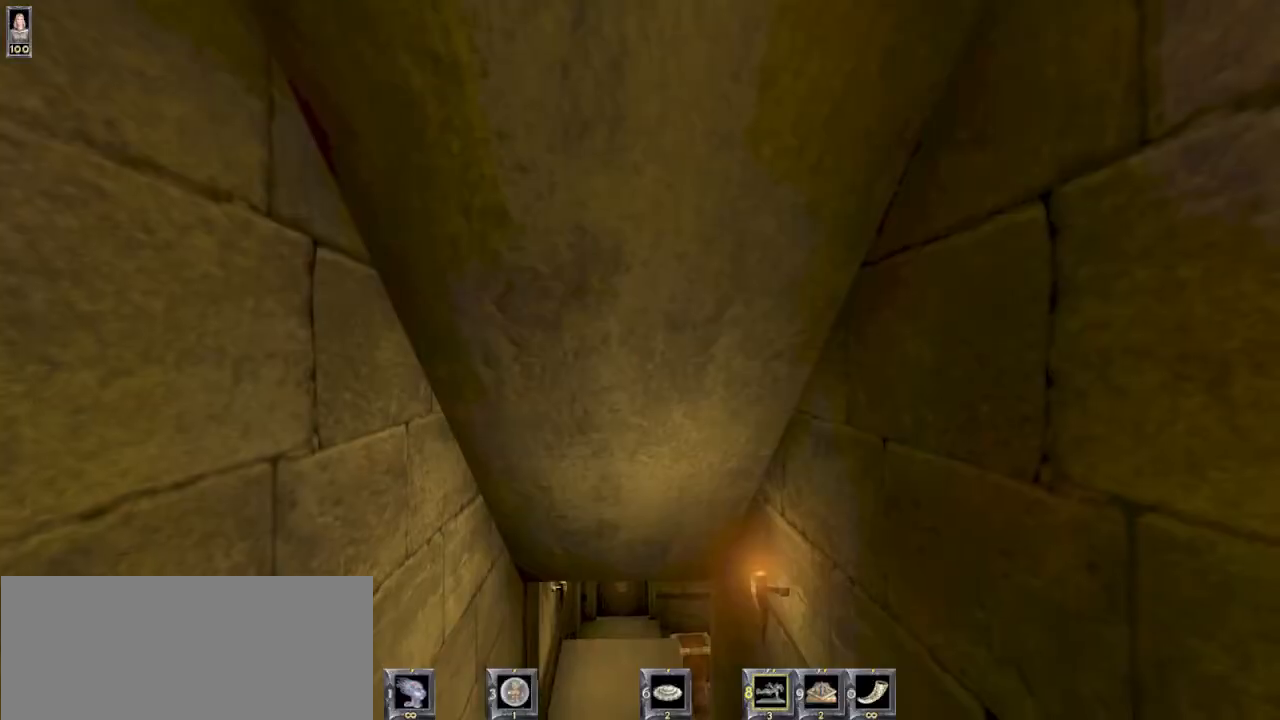
{"keys": [], "mouse": [], "events": [[367, "w", "down"], [467, "w", "up"]]}
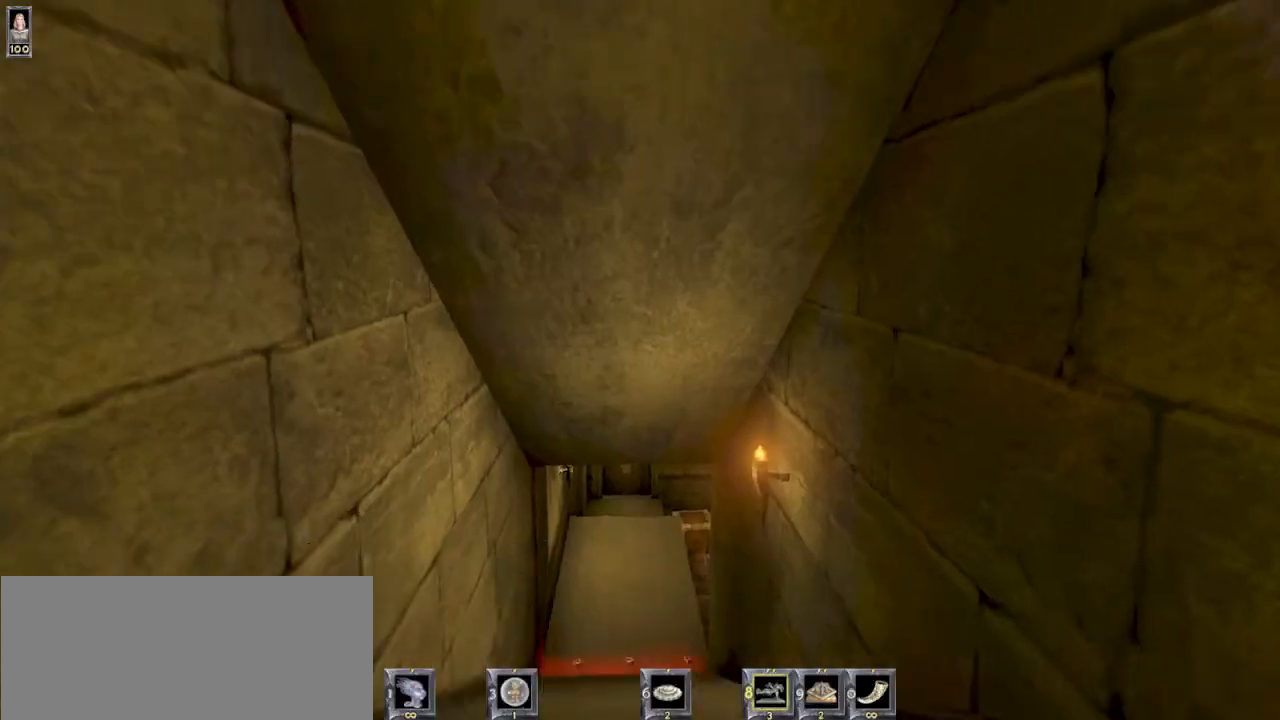
{"keys": [], "mouse": [], "events": []}
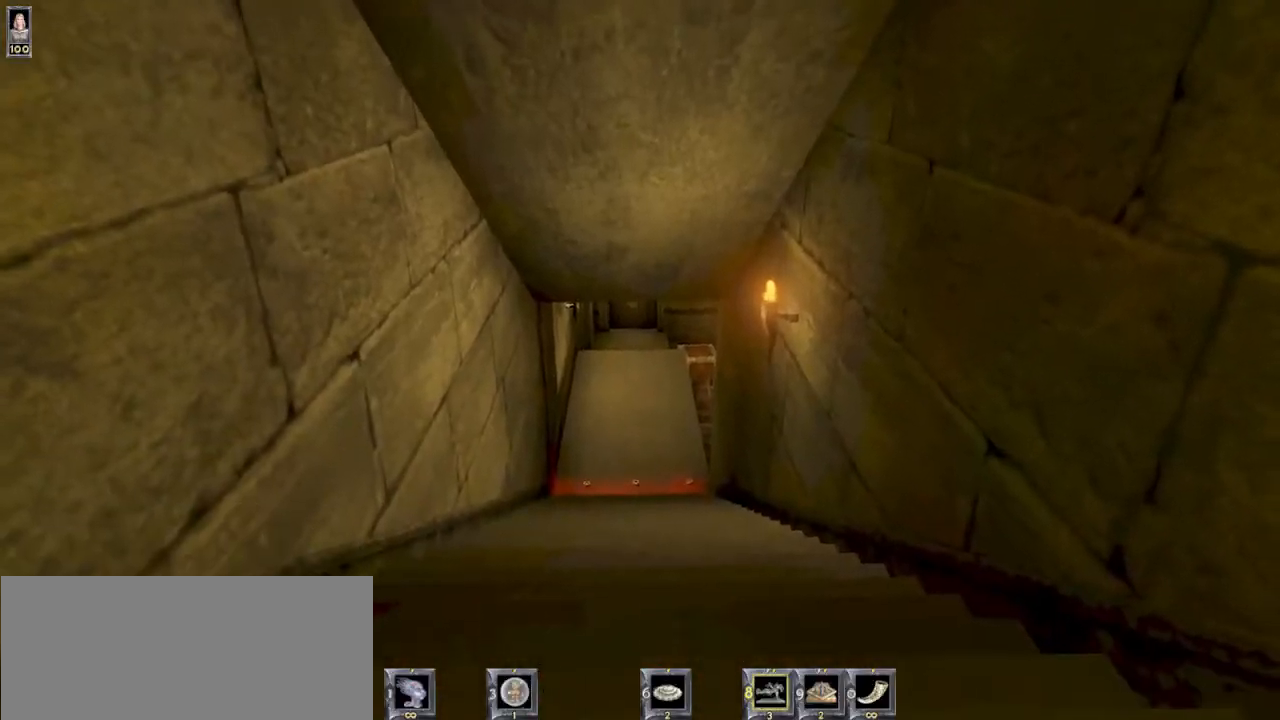
{"keys": [], "mouse": [], "events": []}
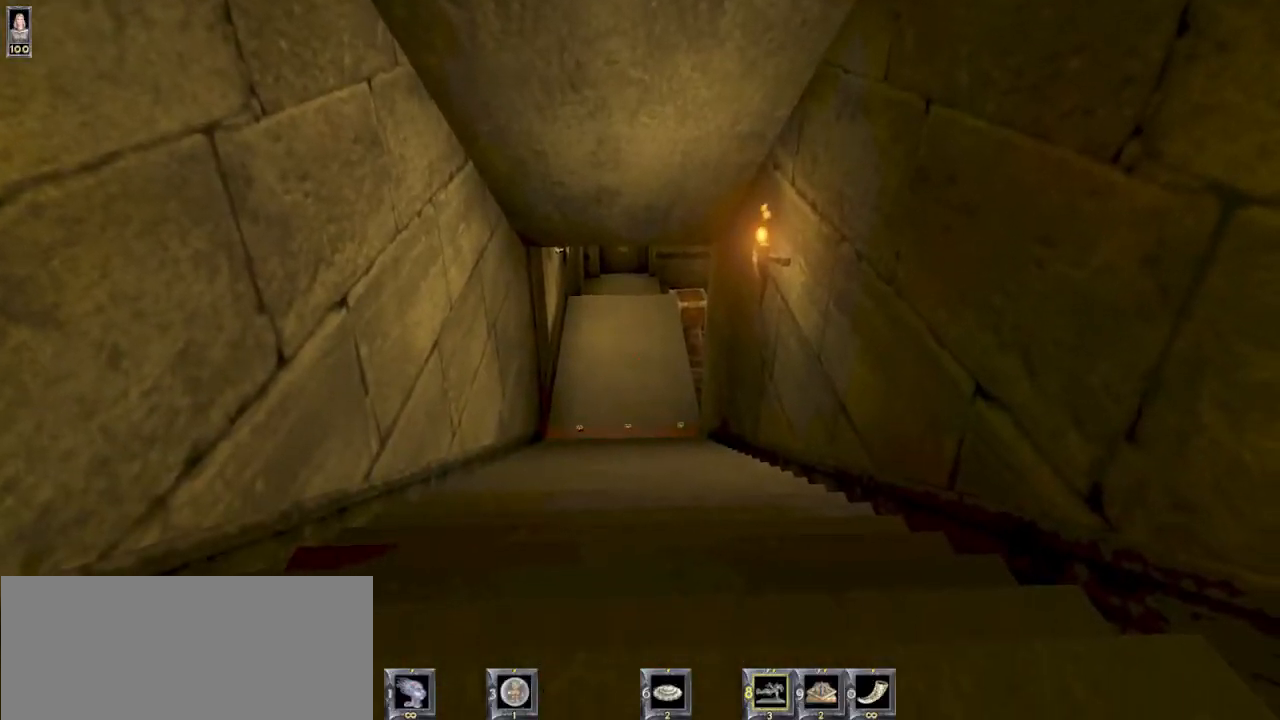
{"keys": ["w"], "mouse": [], "events": [[67, "w", "down"]]}
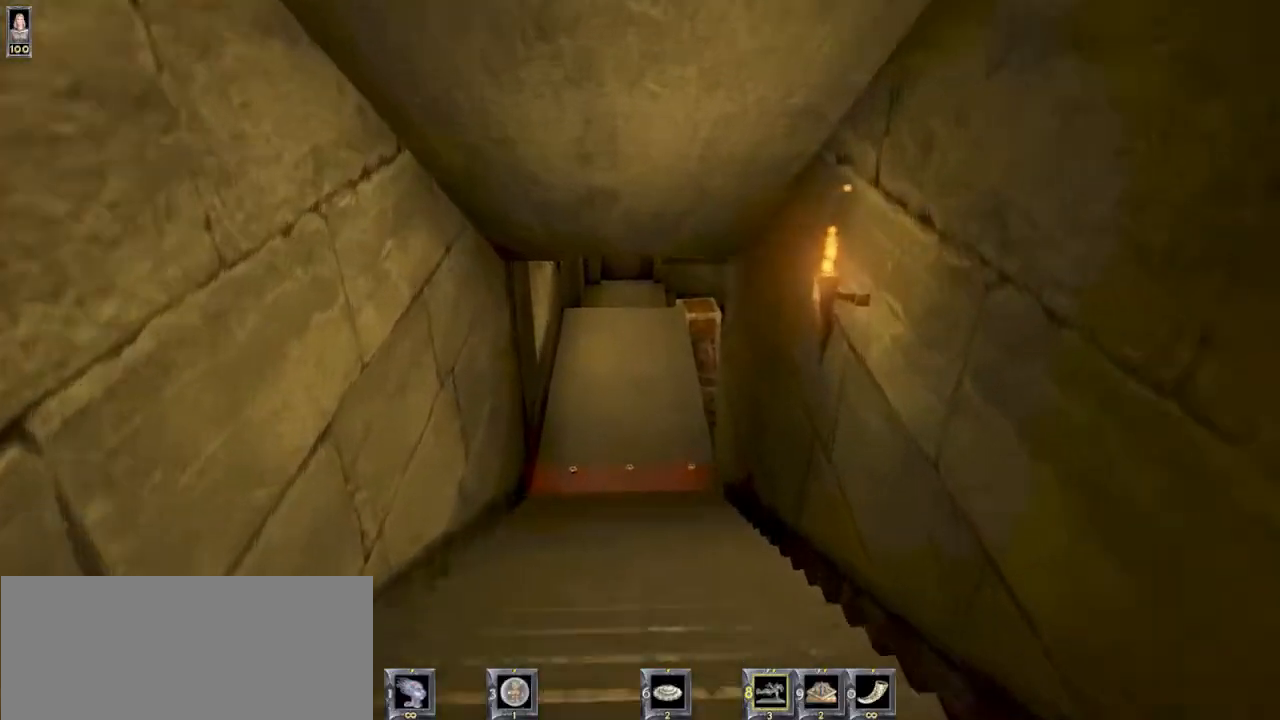
{"keys": ["w"], "mouse": ["left", "right"], "events": [[267, "mouse_left", "down"], [267, "mouse_right", "down"]]}
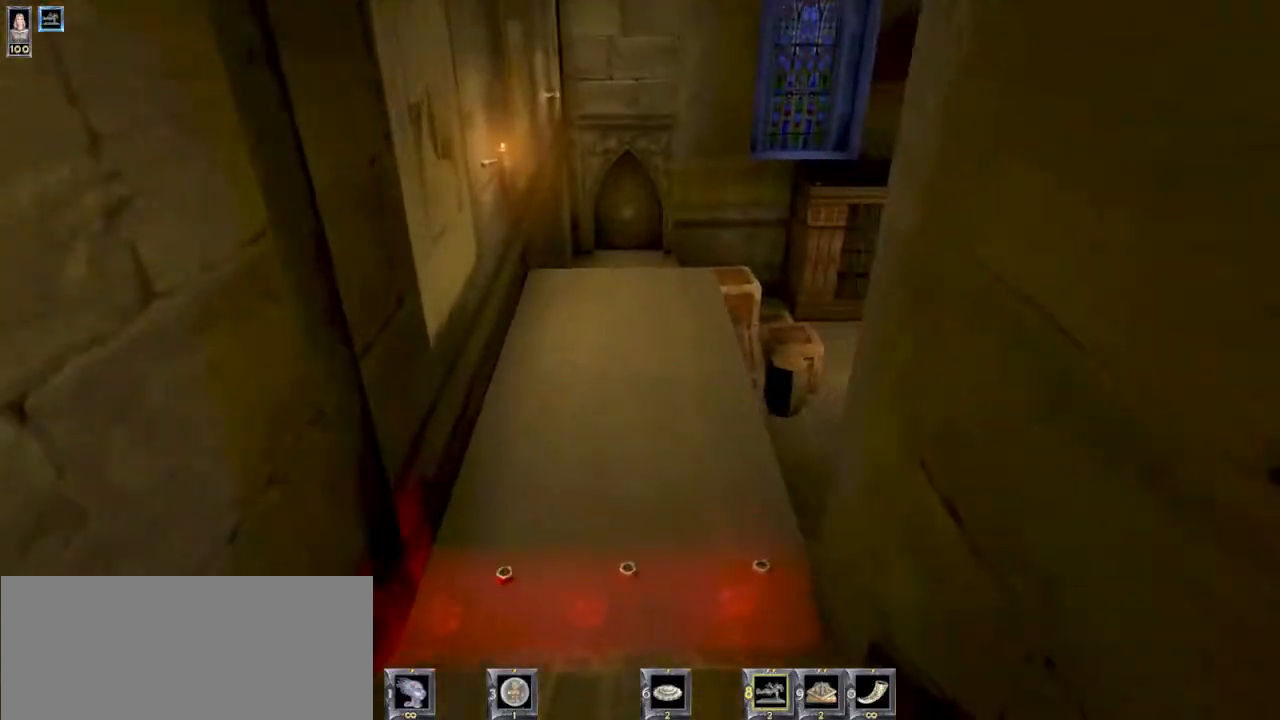
{"keys": ["w"], "mouse": ["left", "right"], "events": []}
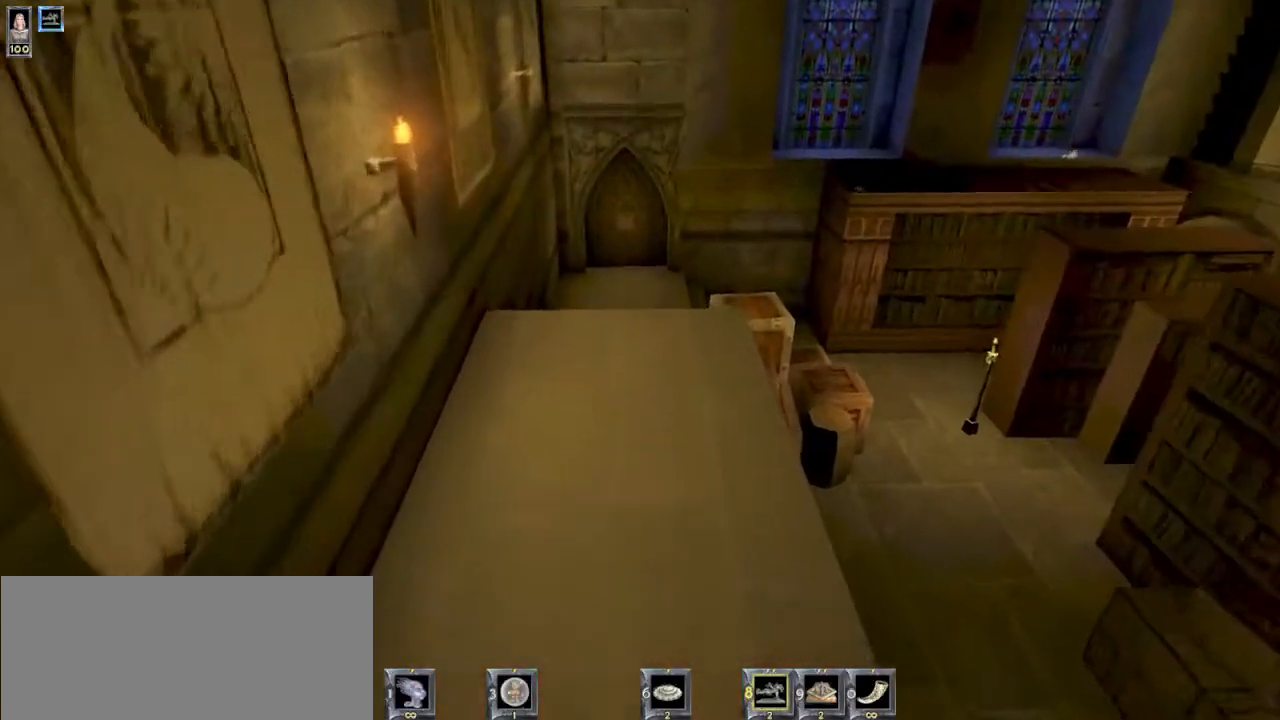
{"keys": [], "mouse": [], "events": [[67, "mouse_left", "up"], [133, "mouse_right", "up"], [400, "w", "up"]]}
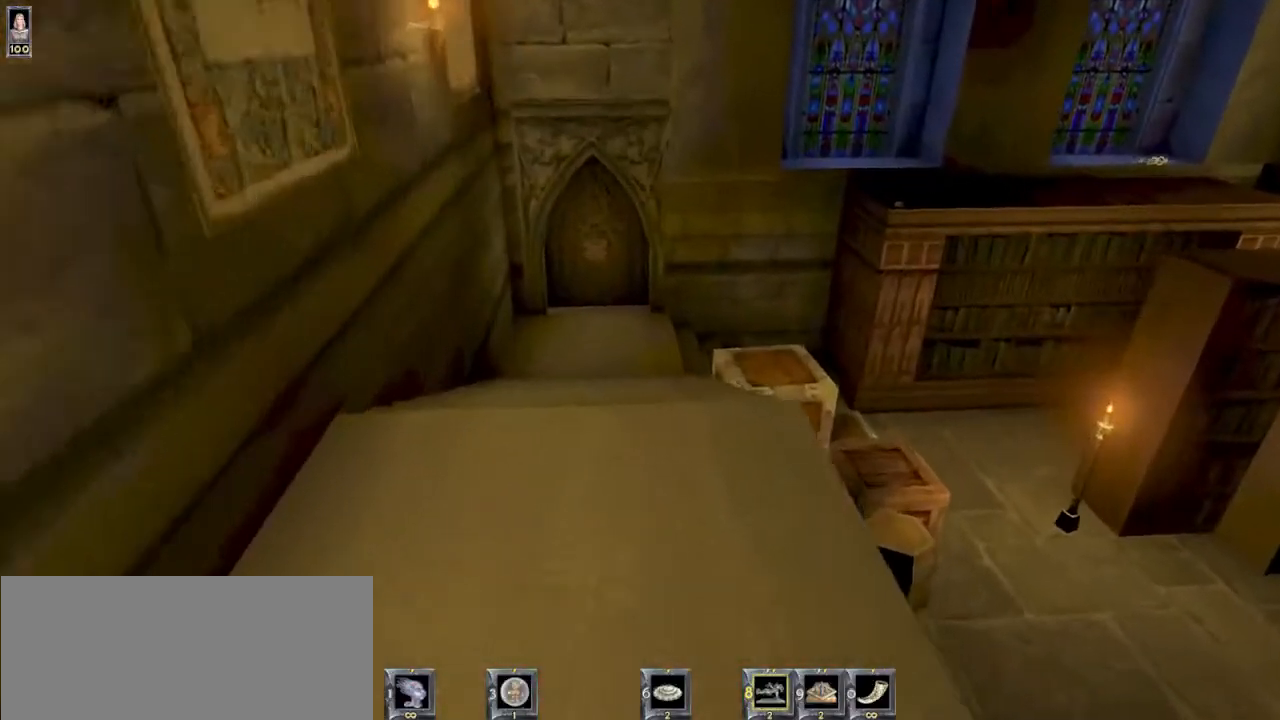
{"keys": ["w"], "mouse": [], "events": [[233, "r", "down"], [300, "r", "up"], [500, "w", "down"]]}
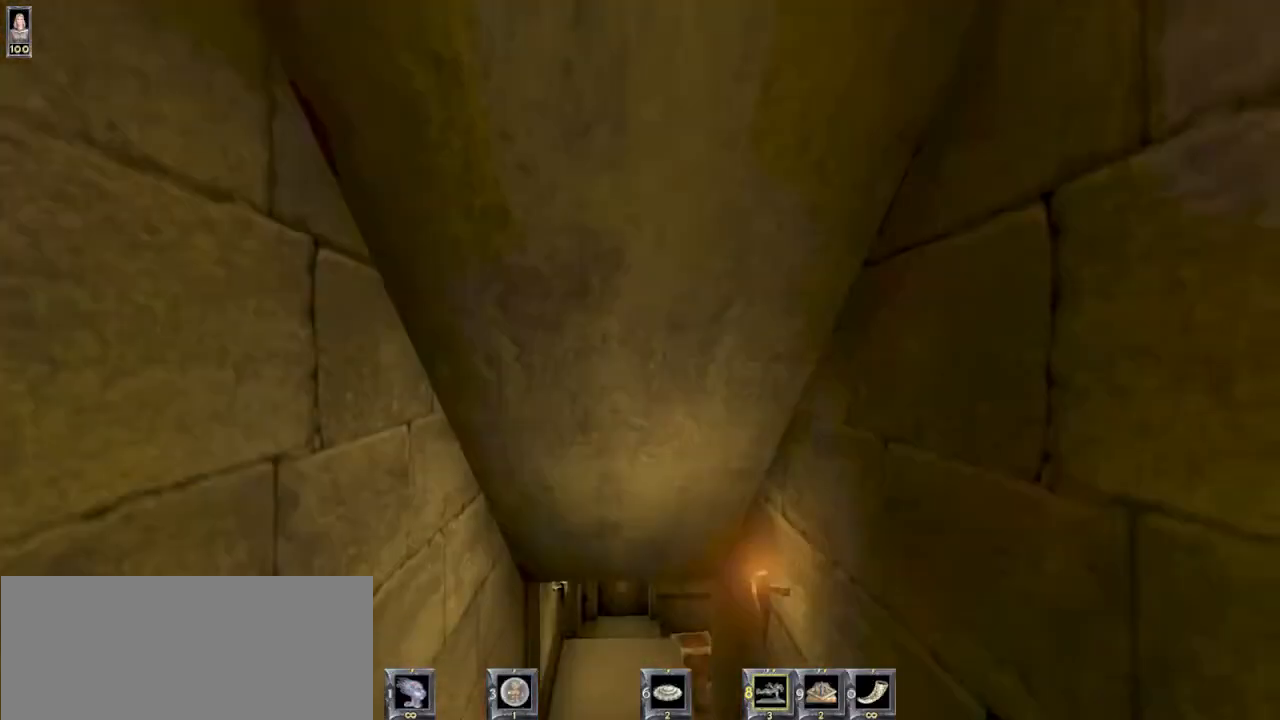
{"keys": ["w"], "mouse": [], "events": []}
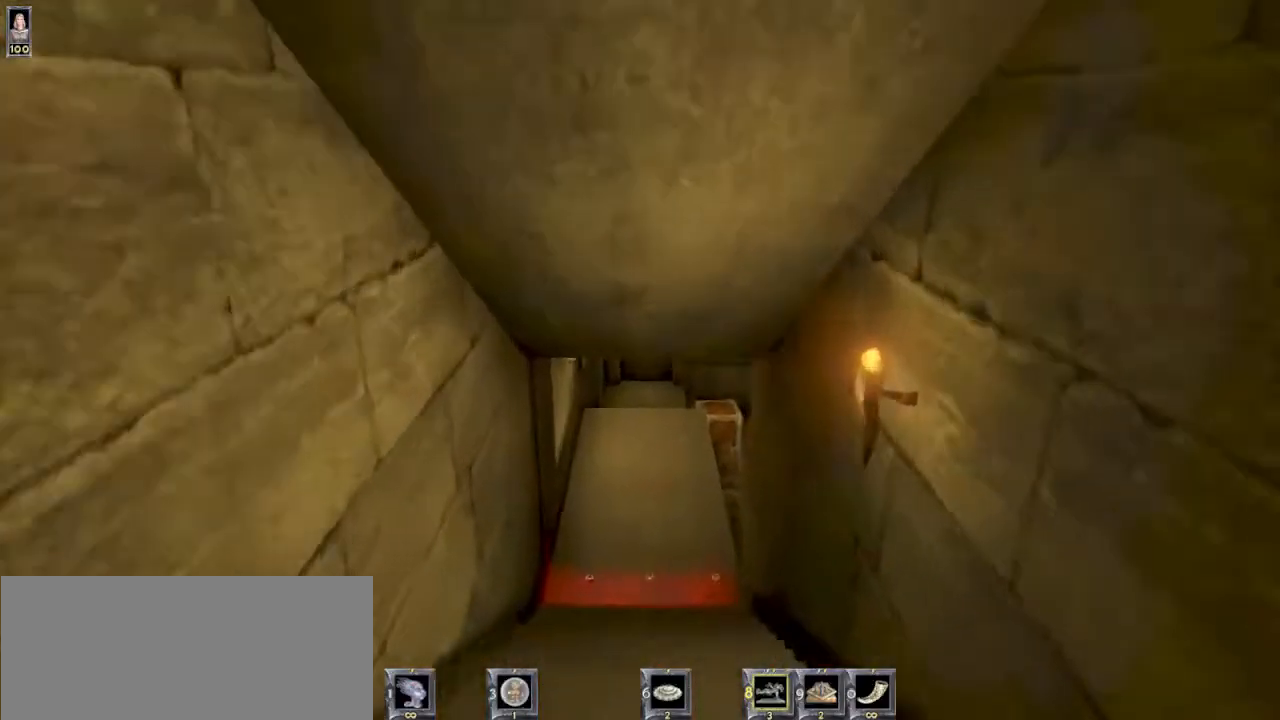
{"keys": ["w"], "mouse": ["left", "right"], "events": [[133, "mouse_left", "down"], [167, "mouse_right", "down"]]}